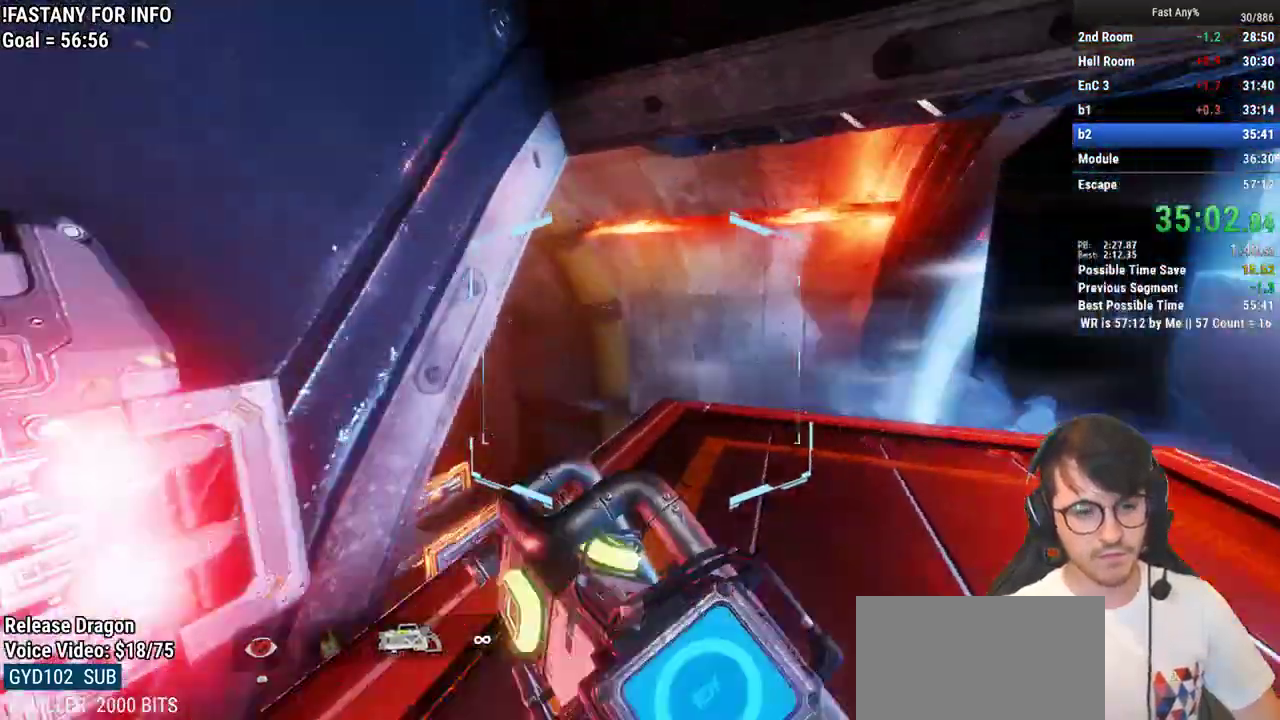
Gameplay with keyboard and mouse; each line is a JSON object with the keys and mouse buttons held at the frame after it. "events" lists presses ("down") and releases ("up") of "1", "2", "3", "4", "5", "a", "alt", "c", "ctrl", "d", "e", "f", "q", "r", "s", "shift", "space", "tab", "v", "w", "x", "z", "mouse_left", "mouse_middle", "mouse_right", "mouse_mb4", "mouse_mb5", "mouse_wheel_up" and "mouse_wheel_down" between this image and that frame as [ms after this image, input, new state], when the widget could be followed in between. "mouse_left", "mouse_middle", "mouse_right", "mouse_mb4", "mouse_mb5", "mouse_wheel_up", "mouse_wheel_down" = the "left", "middle", "right", "mb4", "mb5", "wheel_up", "wheel_down" buttons of the "mouse" list. No other keys are recorded. Not read: mouse_move.
{"keys": ["ctrl", "space", "w"], "mouse": [], "events": [[333, "space", "down"], [383, "space", "up"], [433, "space", "down"]]}
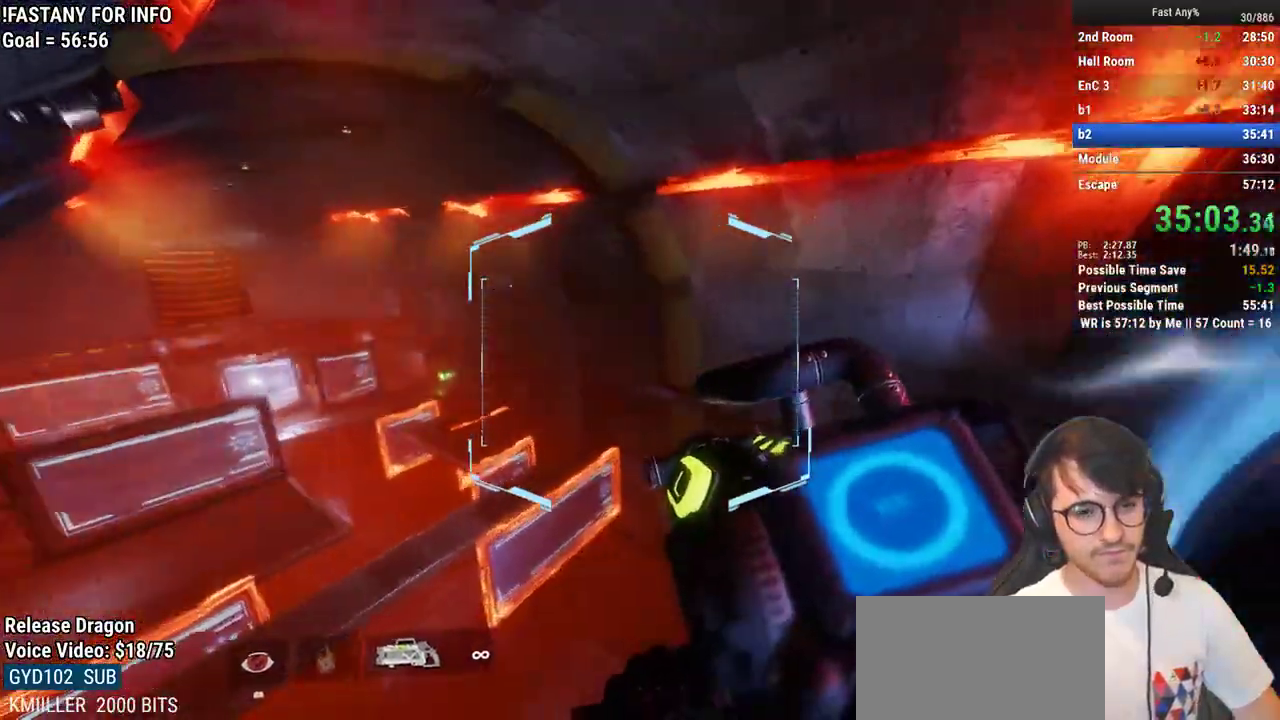
{"keys": ["w"], "mouse": [], "events": [[33, "space", "up"], [67, "ctrl", "up"]]}
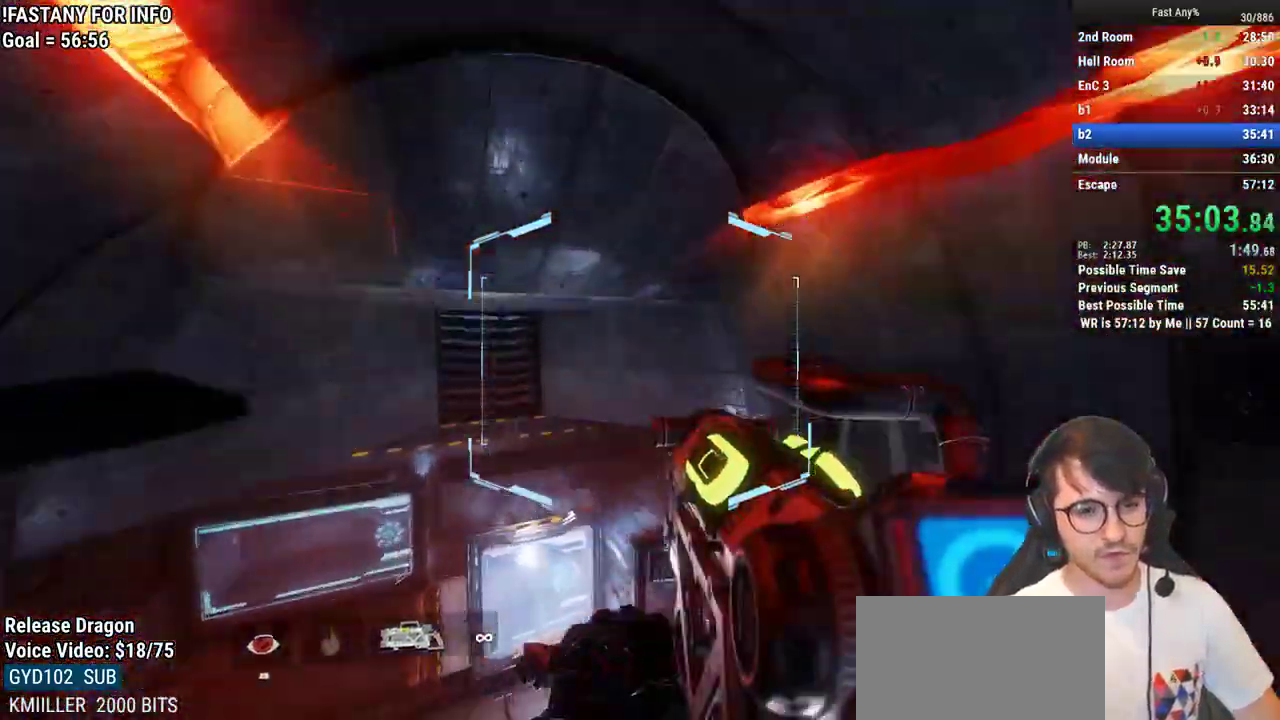
{"keys": ["w"], "mouse": [], "events": []}
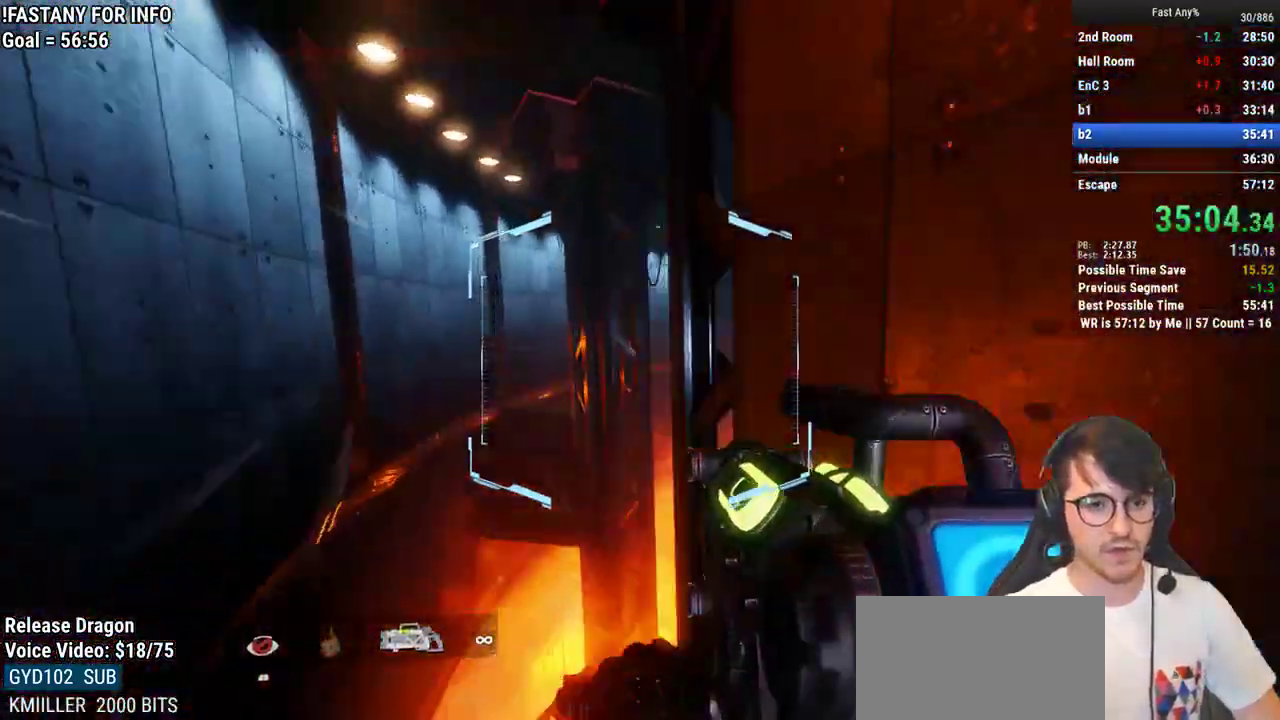
{"keys": ["w"], "mouse": [], "events": [[333, "space", "down"], [433, "space", "up"]]}
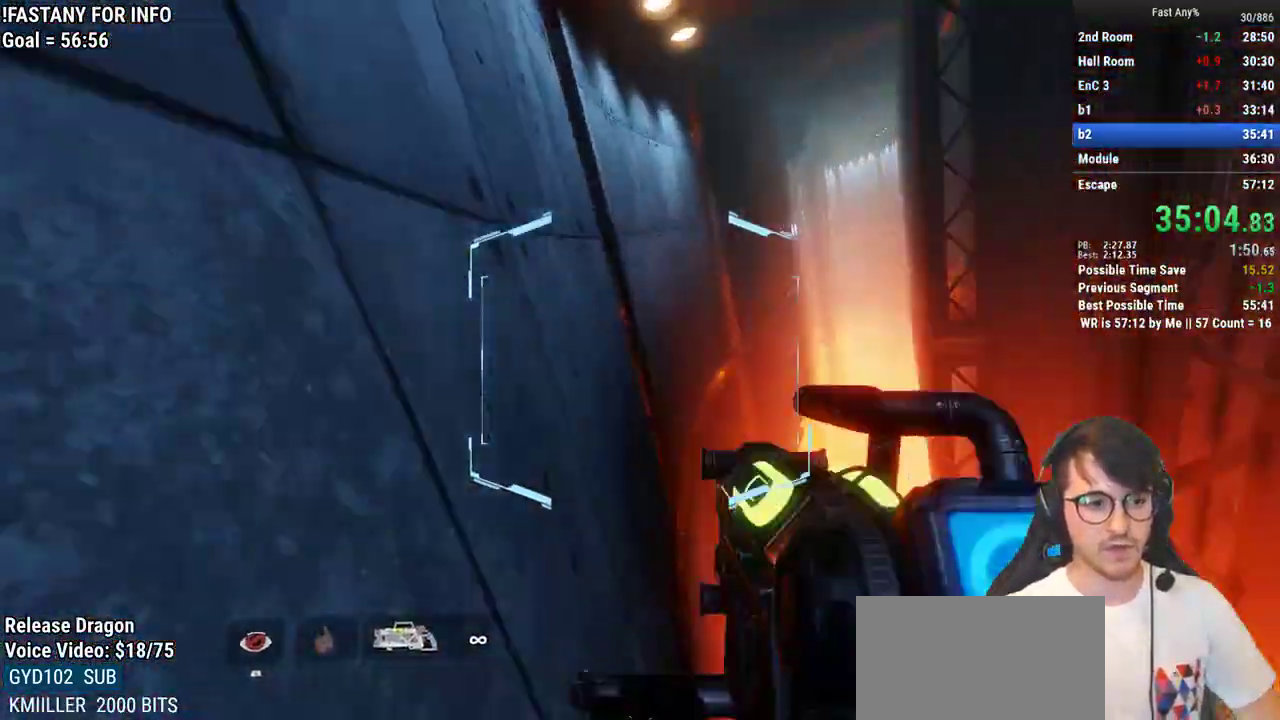
{"keys": ["w"], "mouse": [], "events": [[117, "space", "down"], [267, "space", "up"]]}
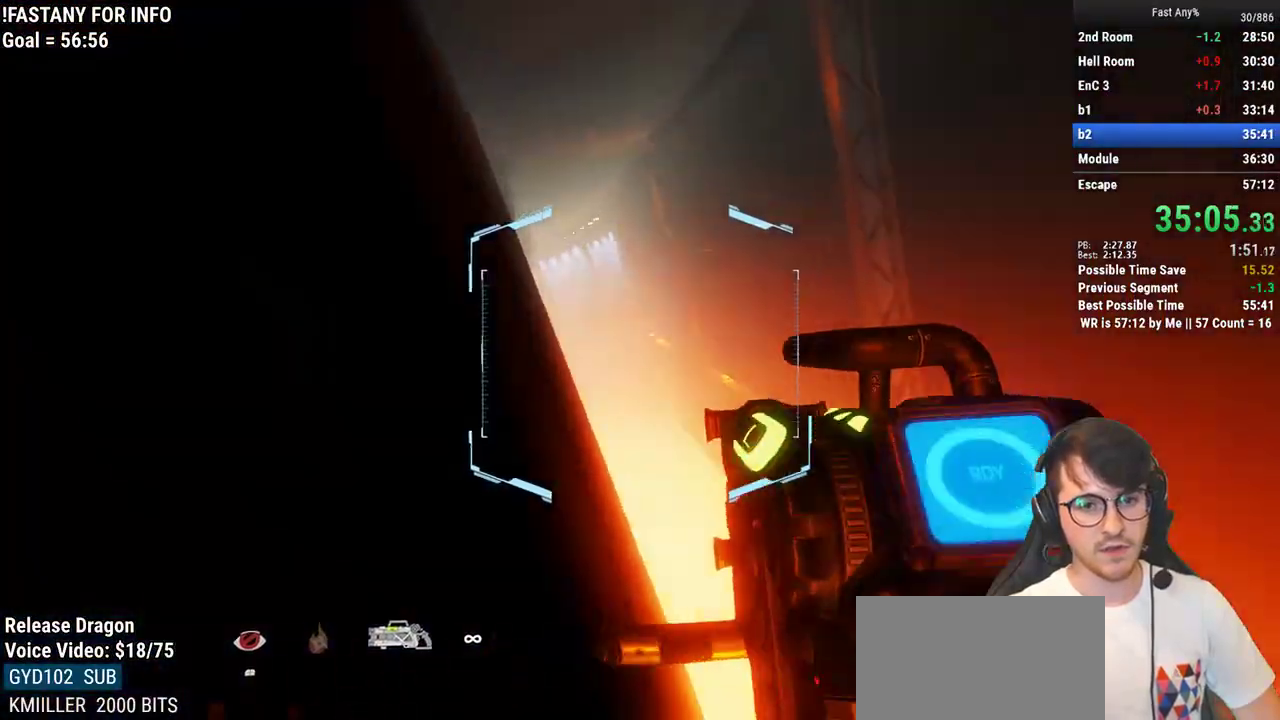
{"keys": ["a", "w"], "mouse": [], "events": [[50, "space", "down"], [133, "space", "up"], [467, "a", "down"]]}
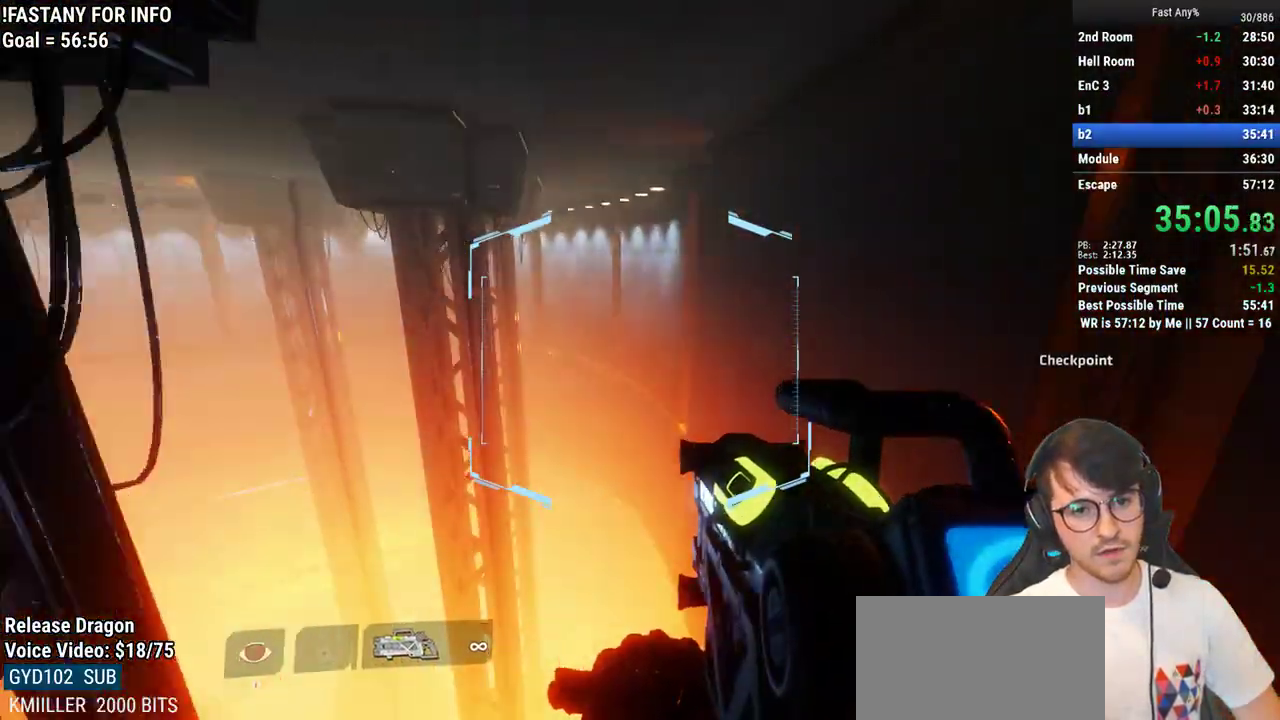
{"keys": ["a"], "mouse": [], "events": [[67, "w", "up"]]}
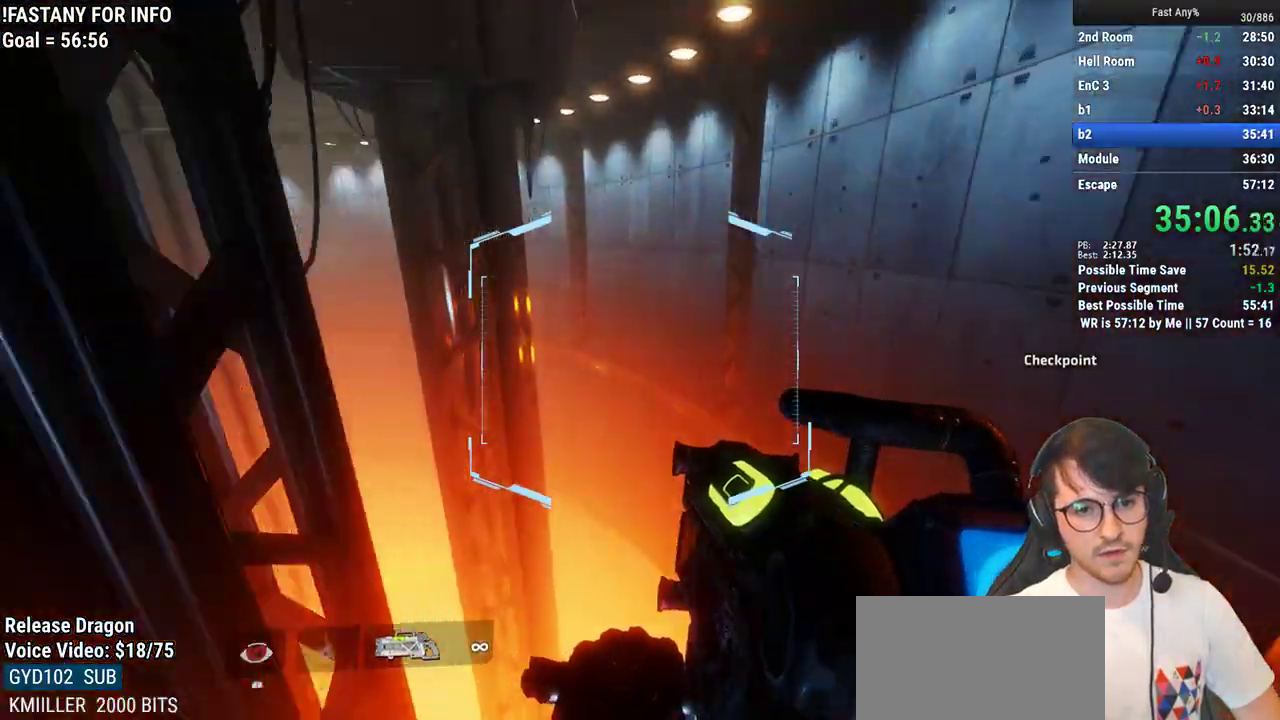
{"keys": ["a"], "mouse": [], "events": []}
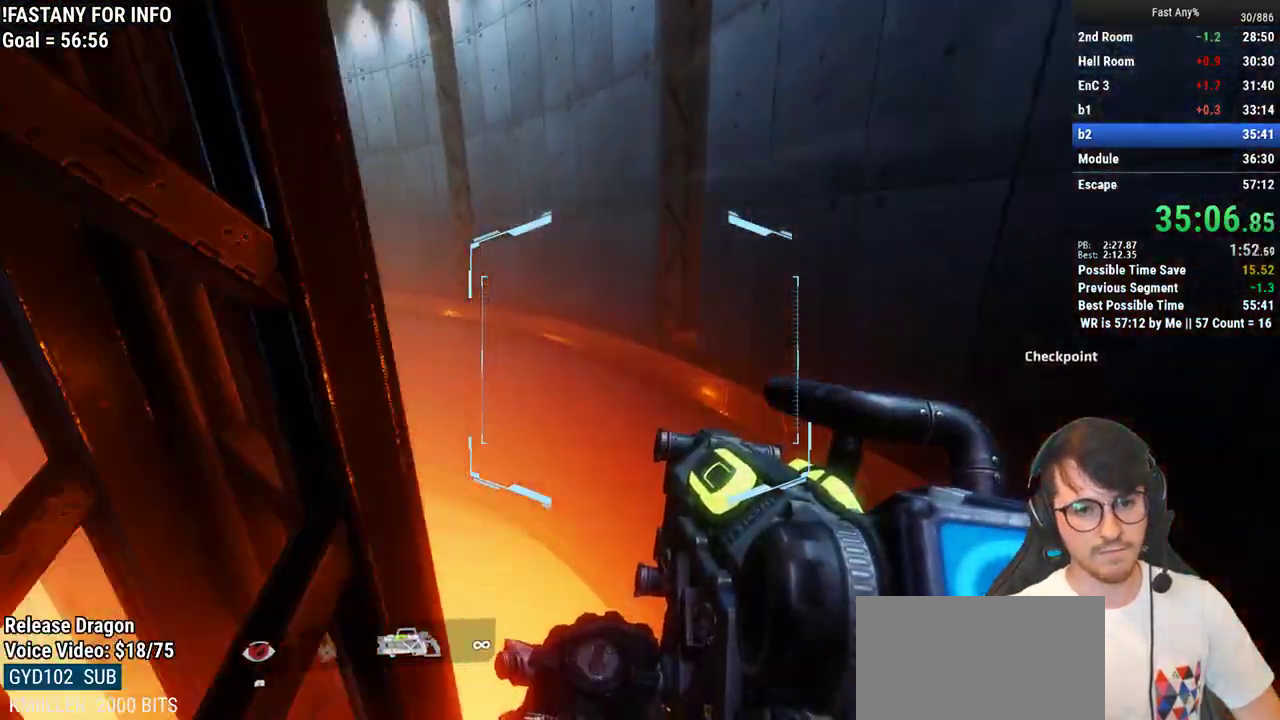
{"keys": ["w"], "mouse": [], "events": [[183, "w", "down"], [283, "a", "up"], [317, "space", "down"], [417, "space", "up"]]}
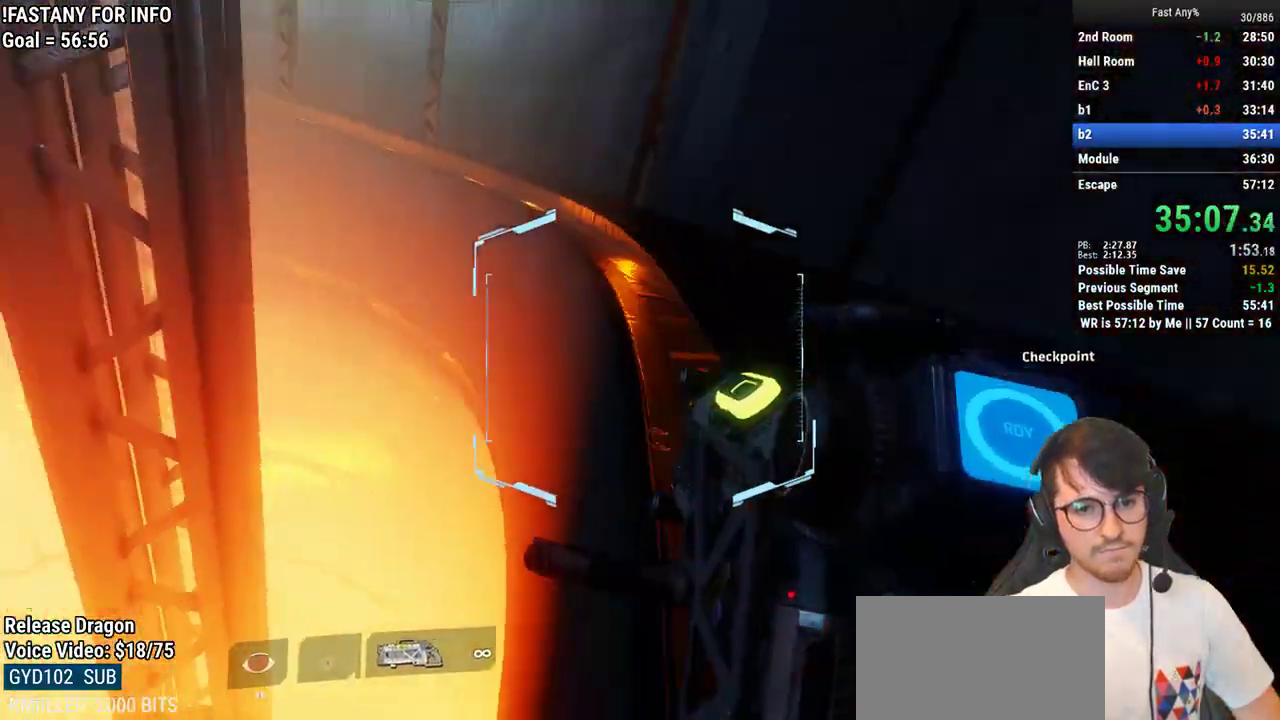
{"keys": ["a"], "mouse": [], "events": [[67, "space", "down"], [200, "space", "up"], [333, "a", "down"], [383, "w", "up"]]}
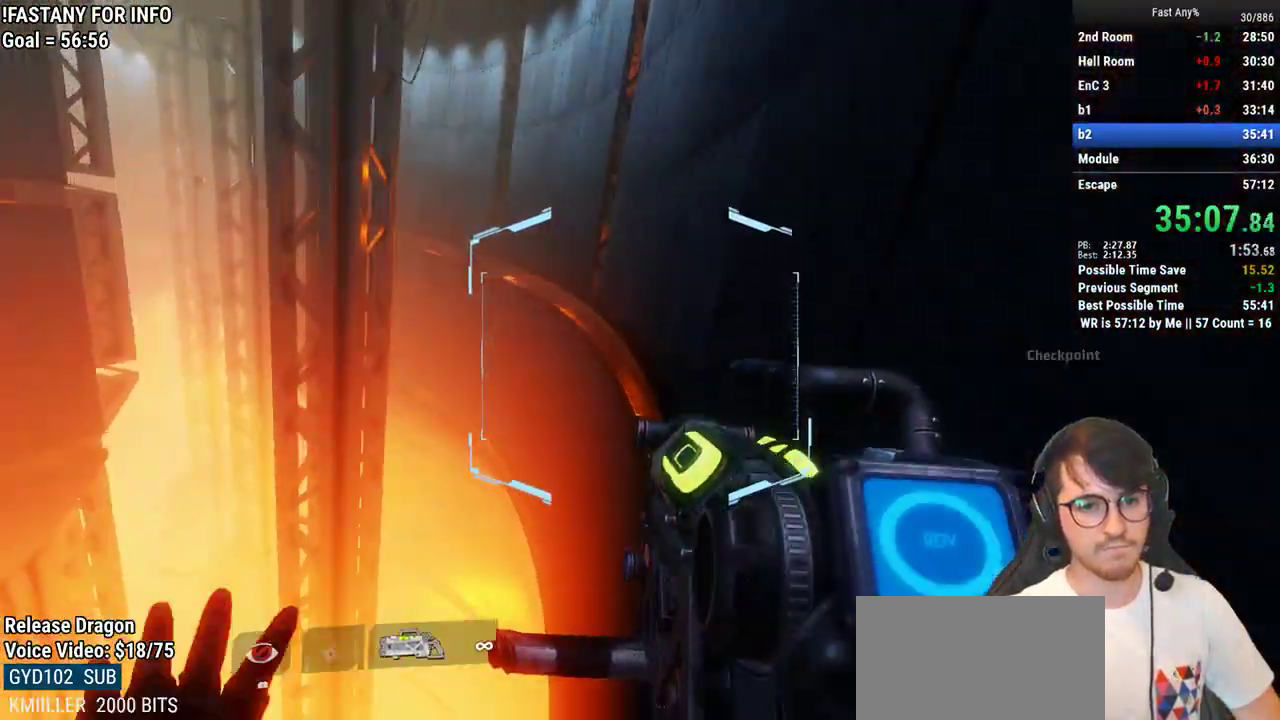
{"keys": ["w"], "mouse": [], "events": [[33, "w", "down"], [67, "a", "up"], [117, "space", "down"], [267, "space", "up"]]}
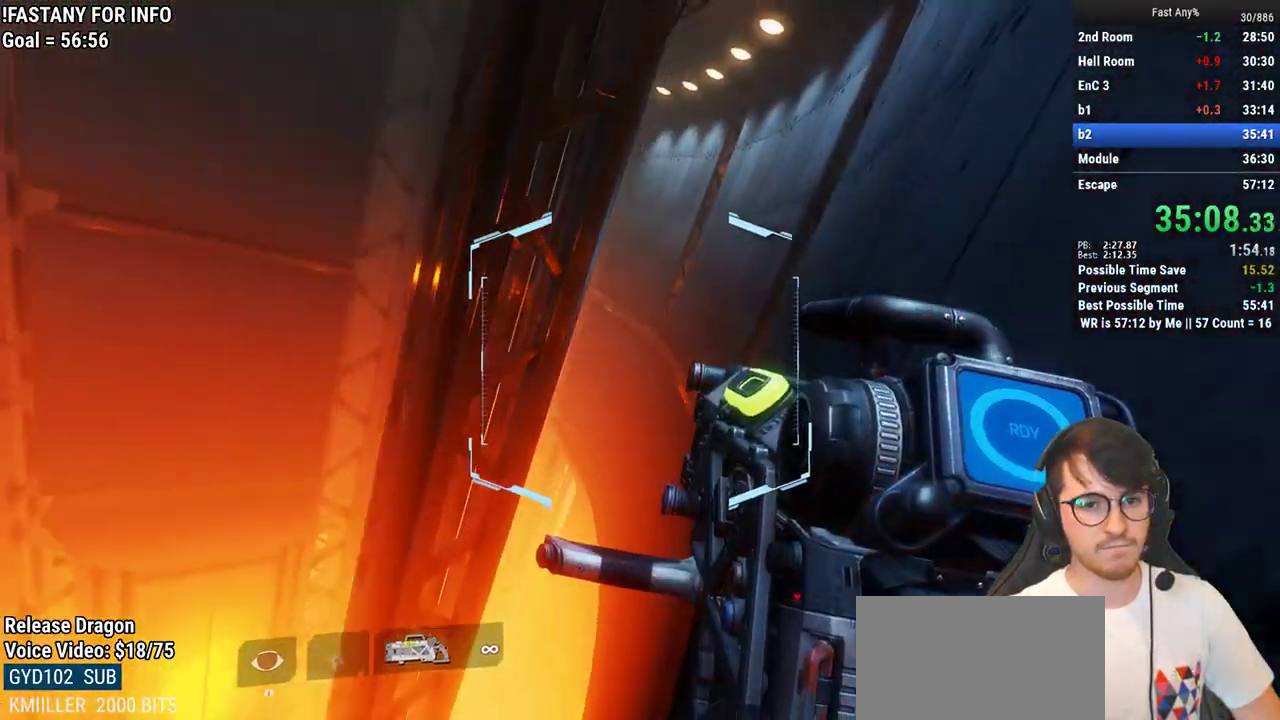
{"keys": ["w"], "mouse": [], "events": [[50, "space", "down"], [133, "space", "up"]]}
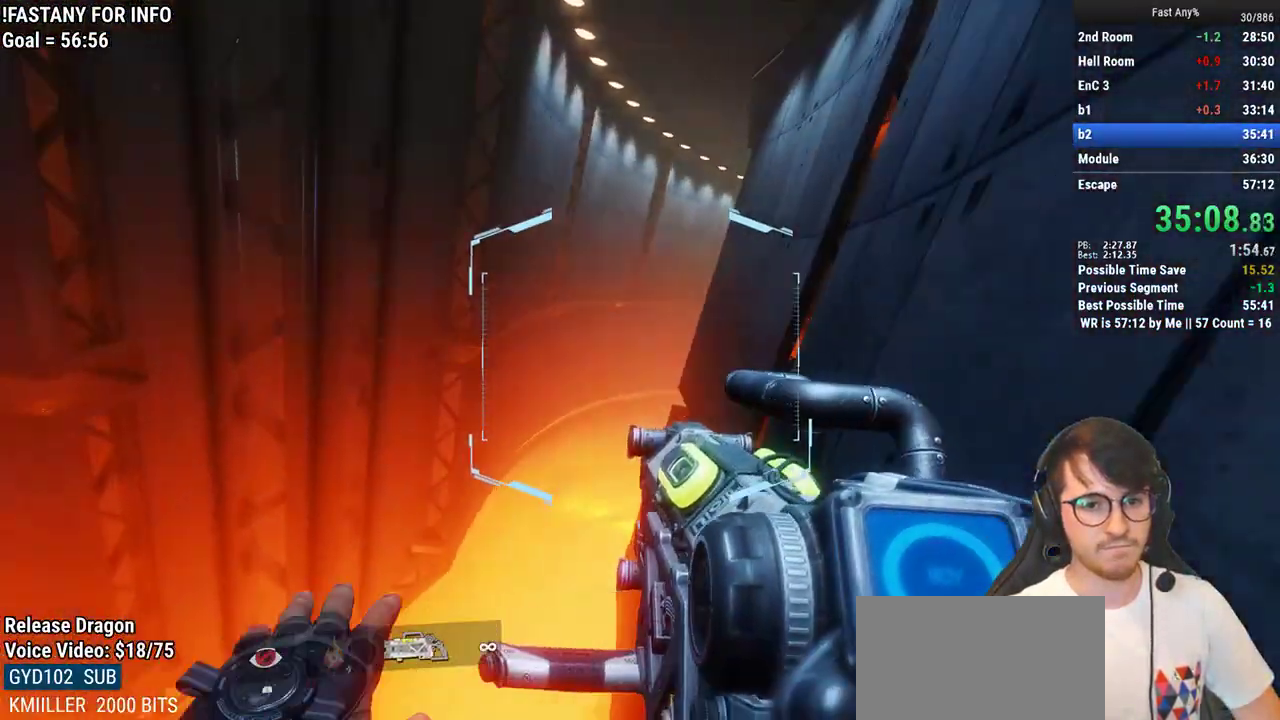
{"keys": ["w"], "mouse": [], "events": [[100, "space", "down"], [250, "space", "up"]]}
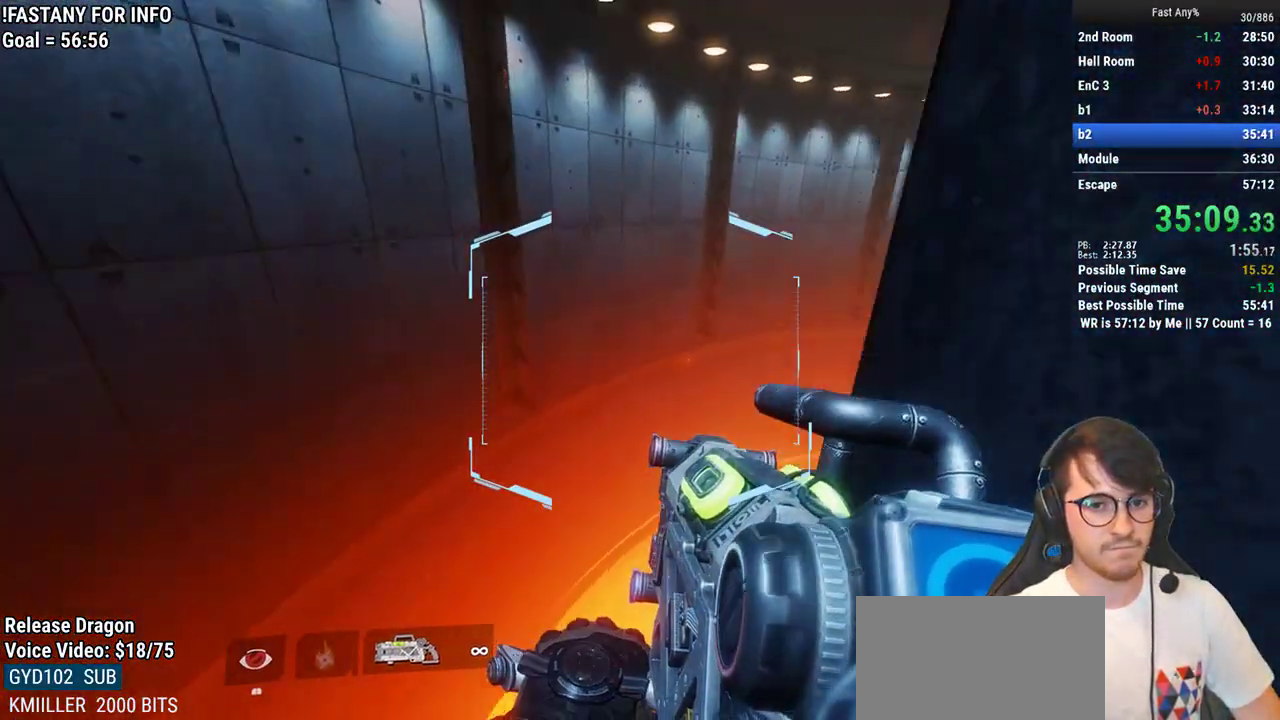
{"keys": ["d"], "mouse": [], "events": [[167, "d", "down"], [267, "w", "up"]]}
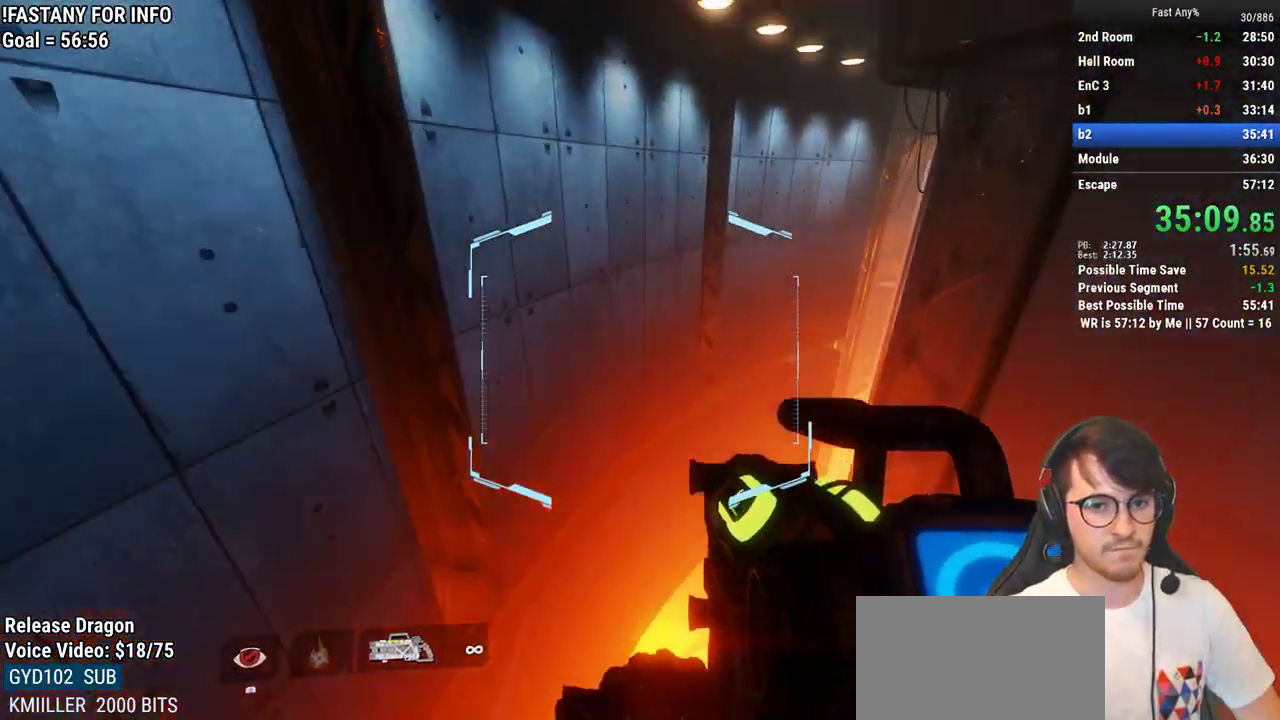
{"keys": ["w"], "mouse": [], "events": [[183, "w", "down"], [317, "d", "up"]]}
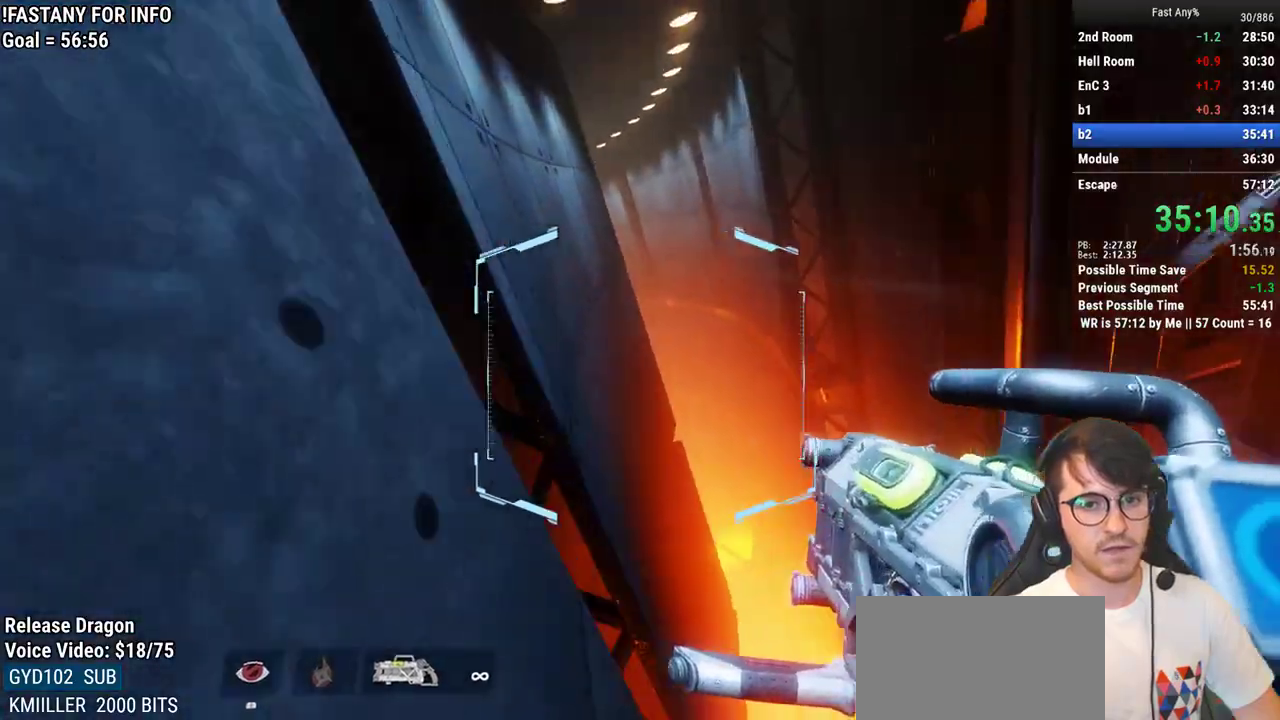
{"keys": ["w"], "mouse": [], "events": [[17, "space", "down"], [150, "space", "up"], [250, "d", "down"], [433, "d", "up"]]}
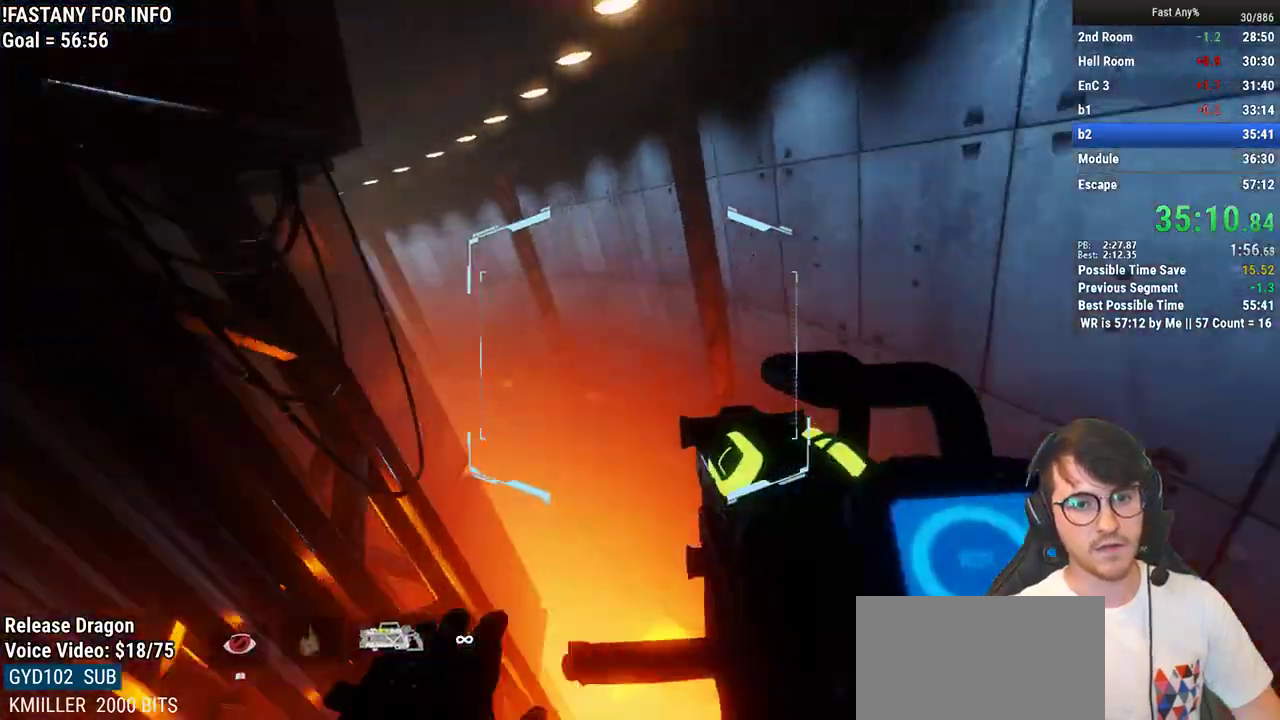
{"keys": ["a"], "mouse": [], "events": [[117, "a", "down"], [167, "w", "up"]]}
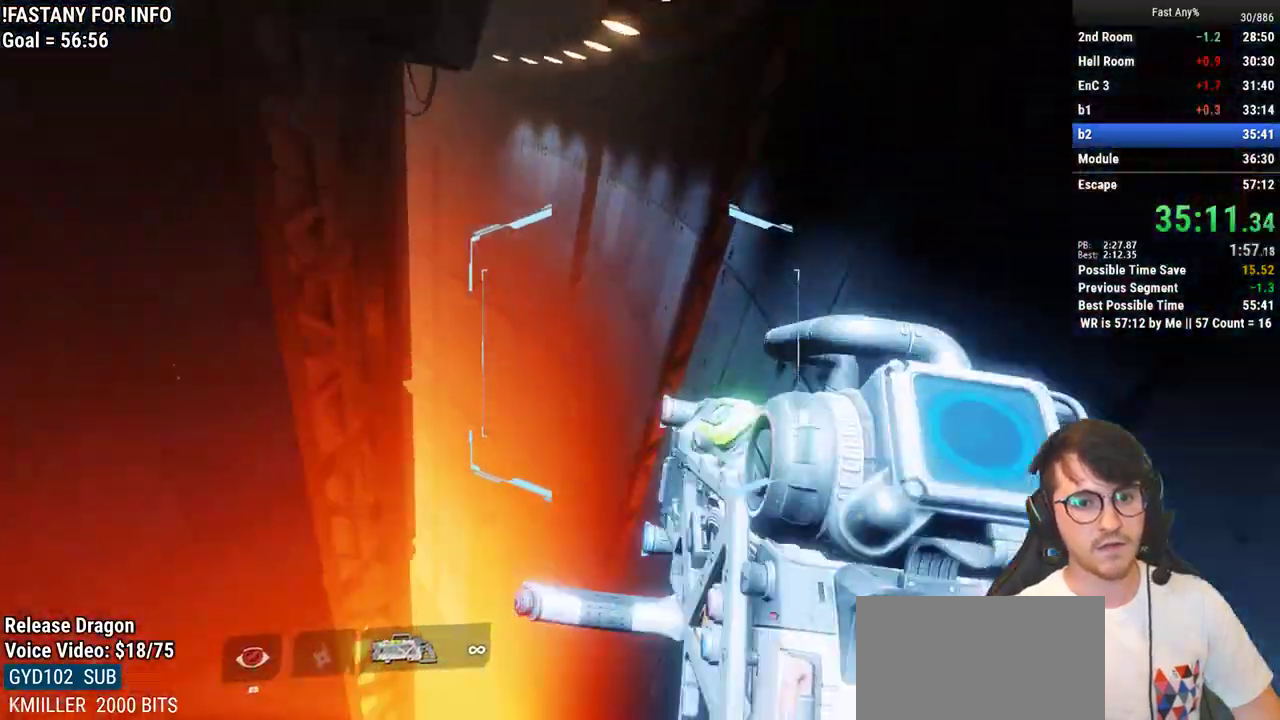
{"keys": ["w"], "mouse": [], "events": [[133, "w", "down"], [233, "a", "up"]]}
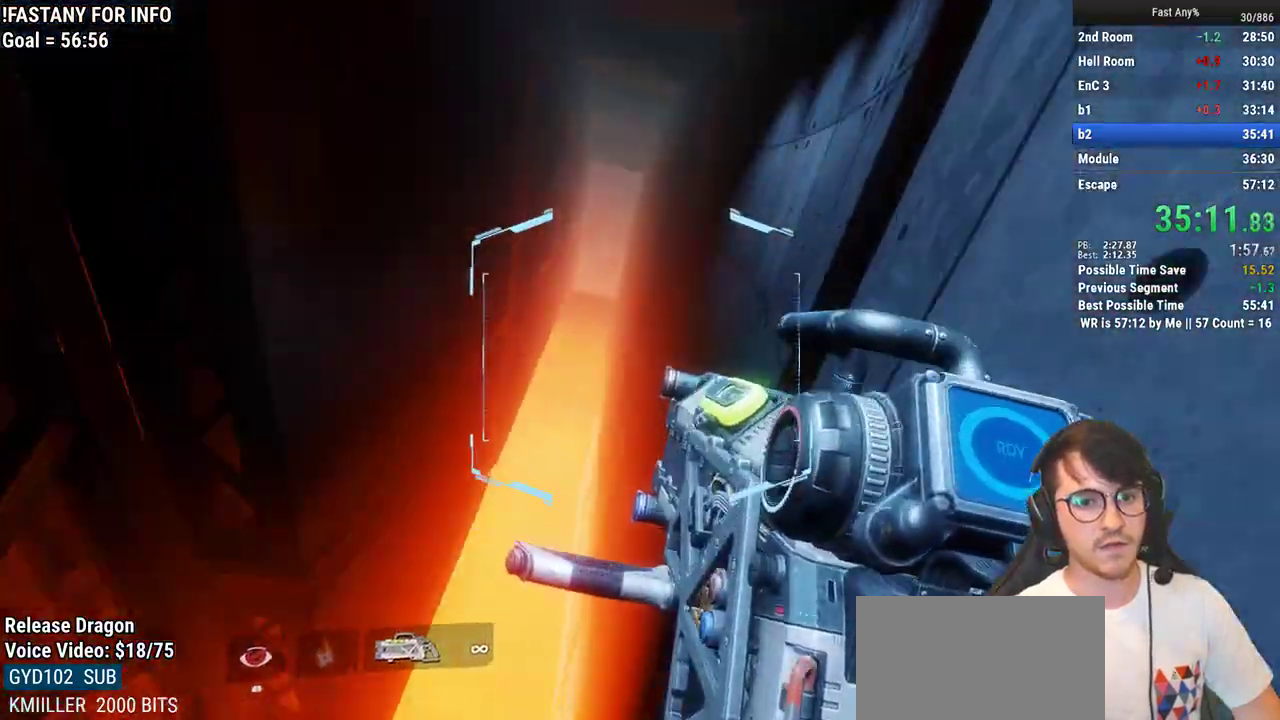
{"keys": ["a"], "mouse": [], "events": [[333, "space", "down"], [433, "a", "down"], [483, "space", "up"], [483, "w", "up"]]}
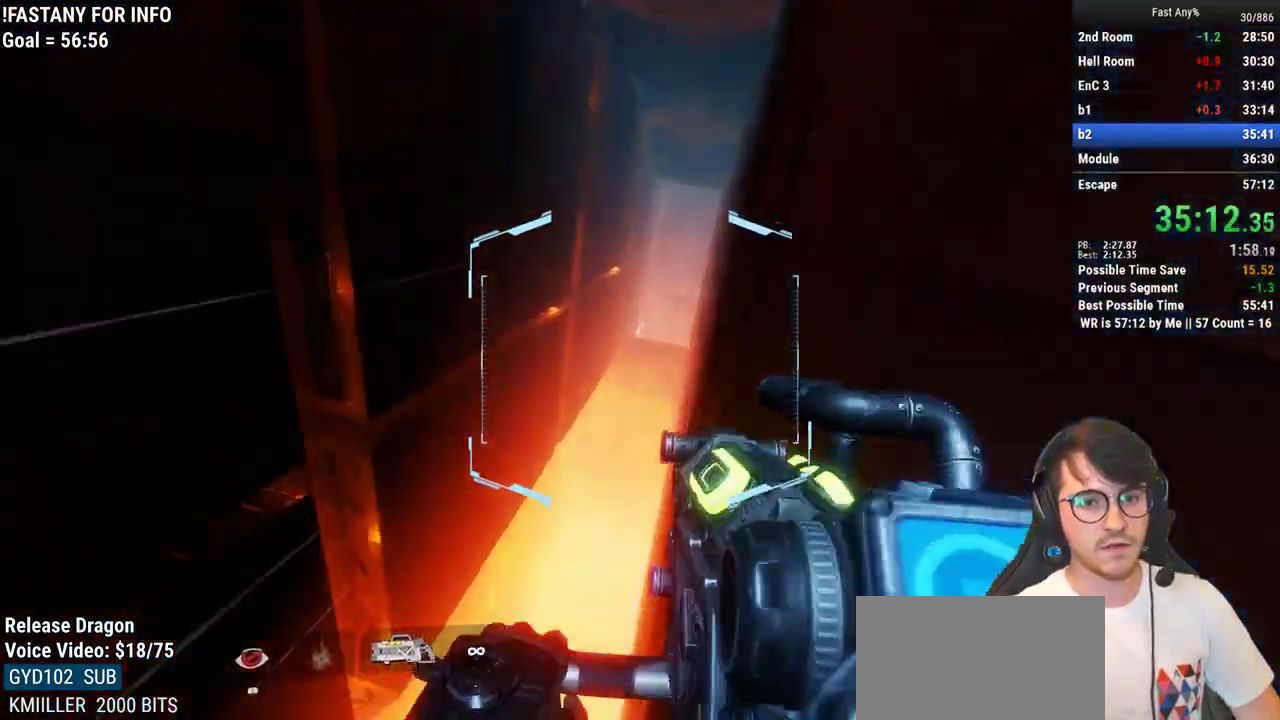
{"keys": ["a"], "mouse": [], "events": []}
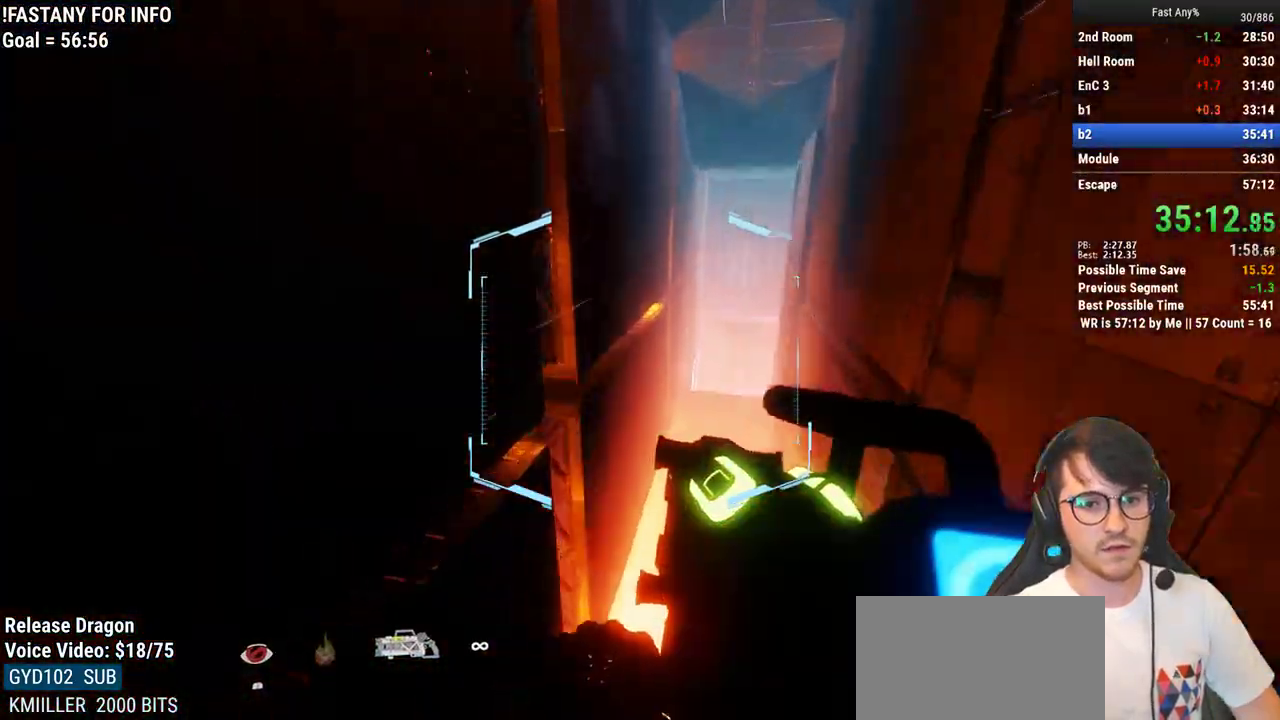
{"keys": ["space", "w"], "mouse": [], "events": [[83, "w", "down"], [133, "a", "up"], [467, "space", "down"]]}
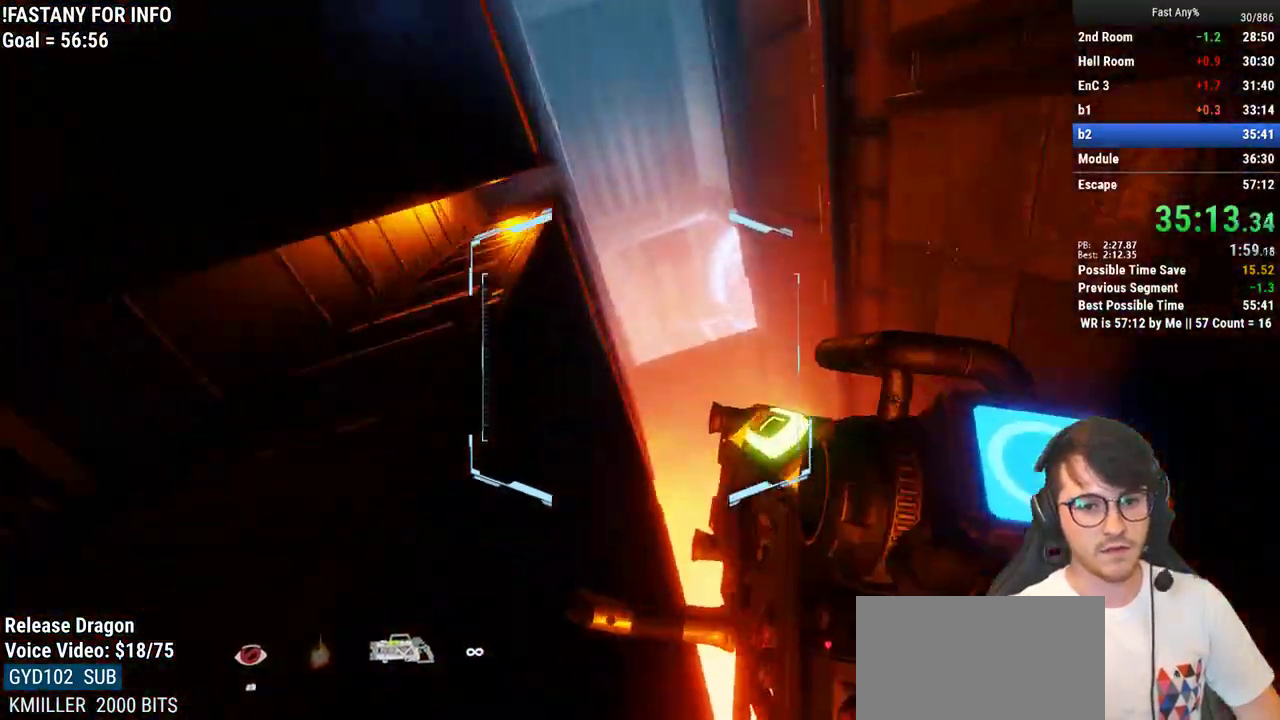
{"keys": ["d", "w"], "mouse": [], "events": [[67, "space", "up"], [383, "d", "down"]]}
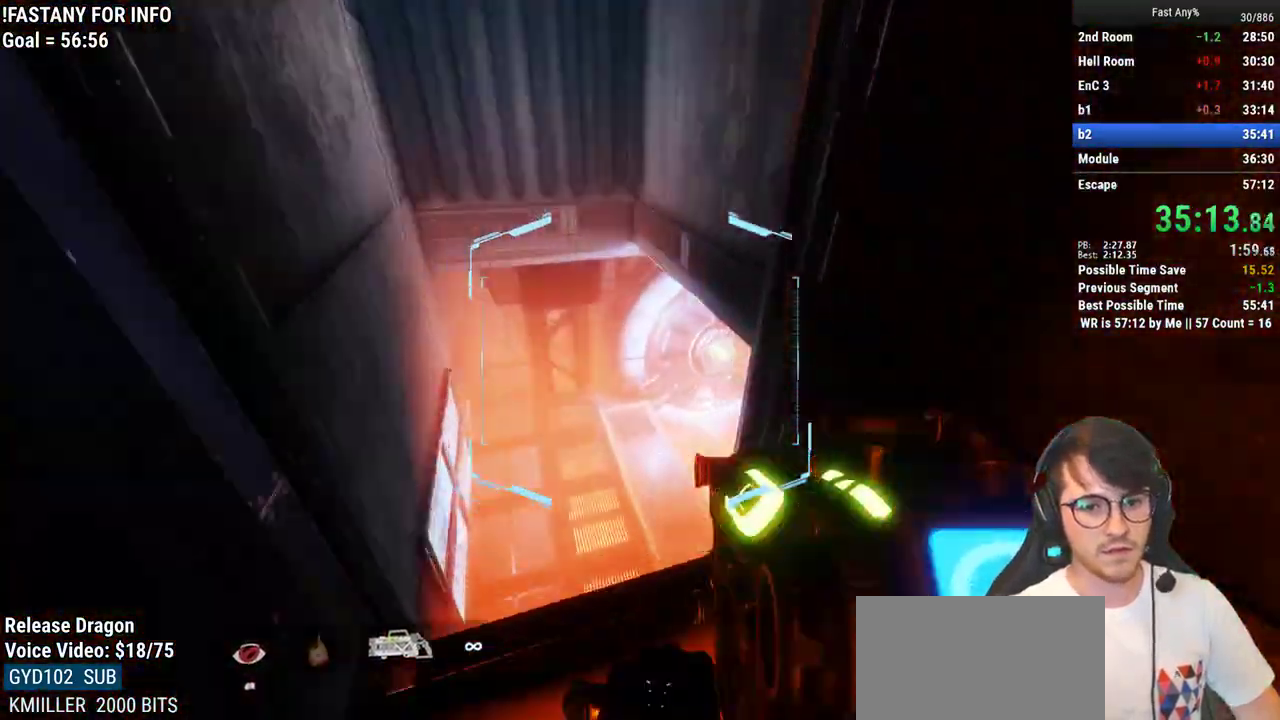
{"keys": ["d"], "mouse": [], "events": [[33, "w", "up"], [117, "s", "down"], [167, "mouse_left", "down"], [317, "s", "up"], [400, "mouse_left", "up"]]}
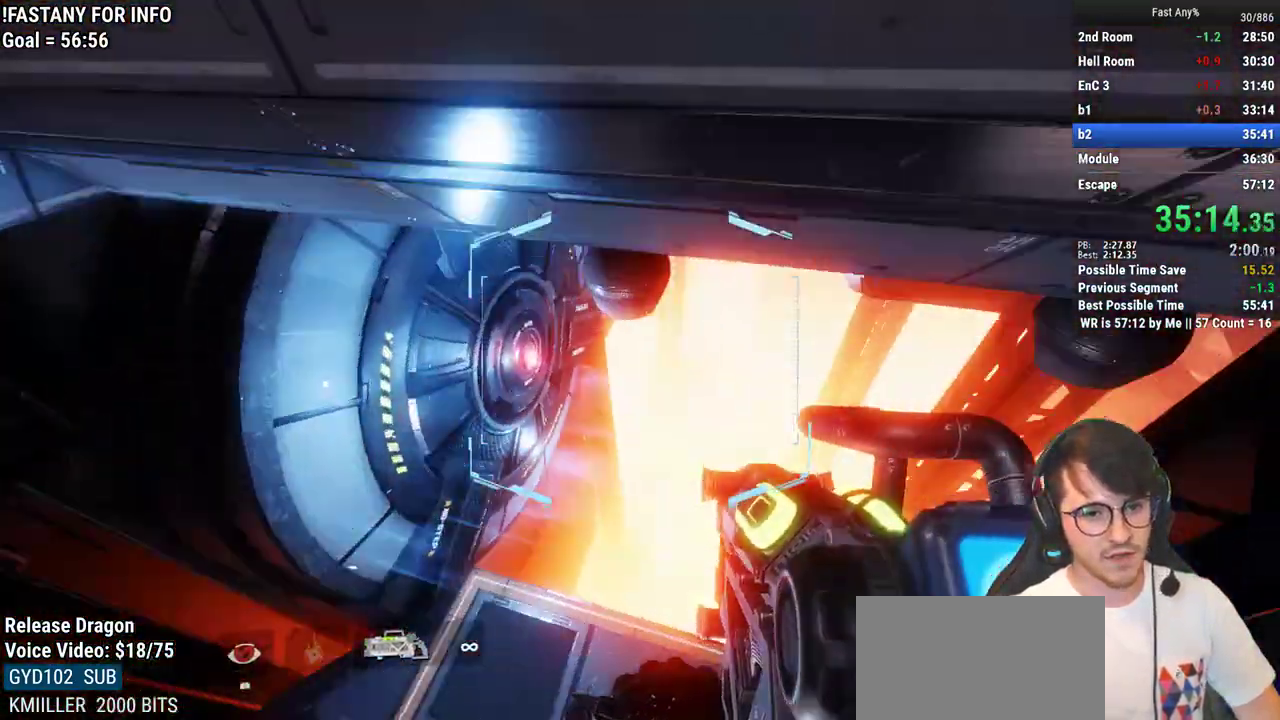
{"keys": ["w"], "mouse": [], "events": [[83, "w", "down"], [183, "d", "up"], [317, "space", "down"], [417, "space", "up"]]}
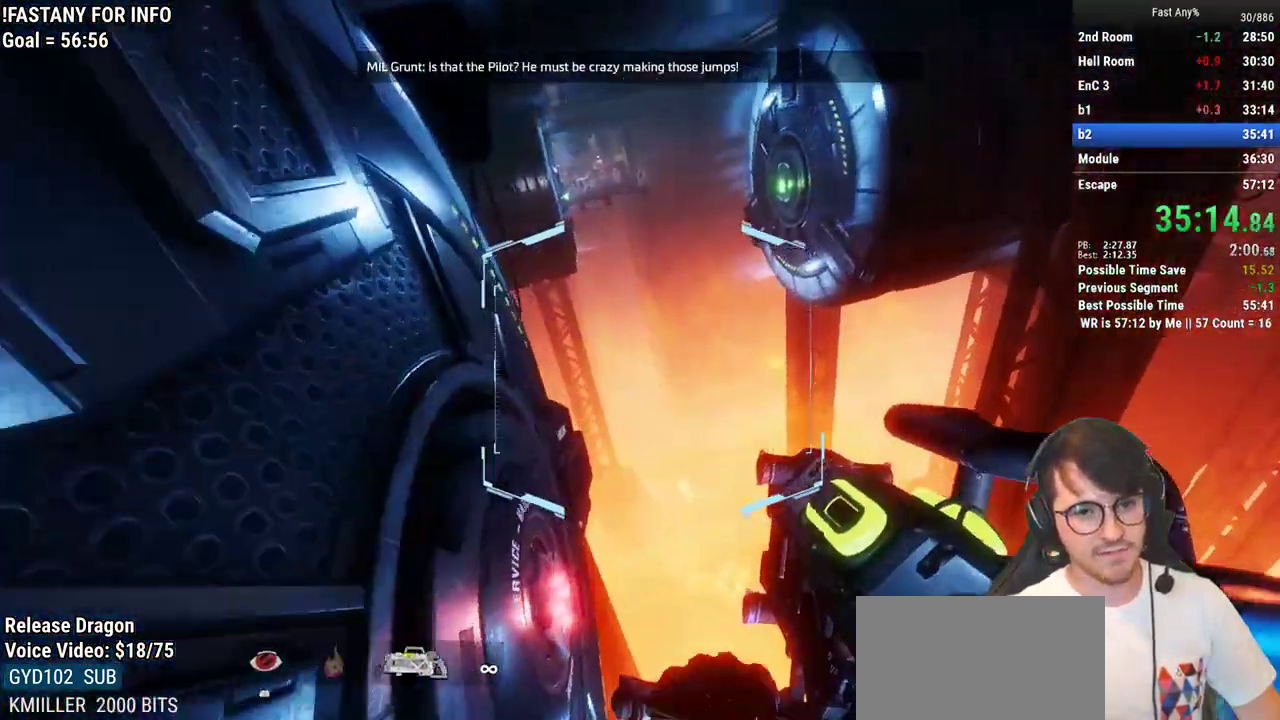
{"keys": ["w"], "mouse": ["left"], "events": [[150, "mouse_left", "down"]]}
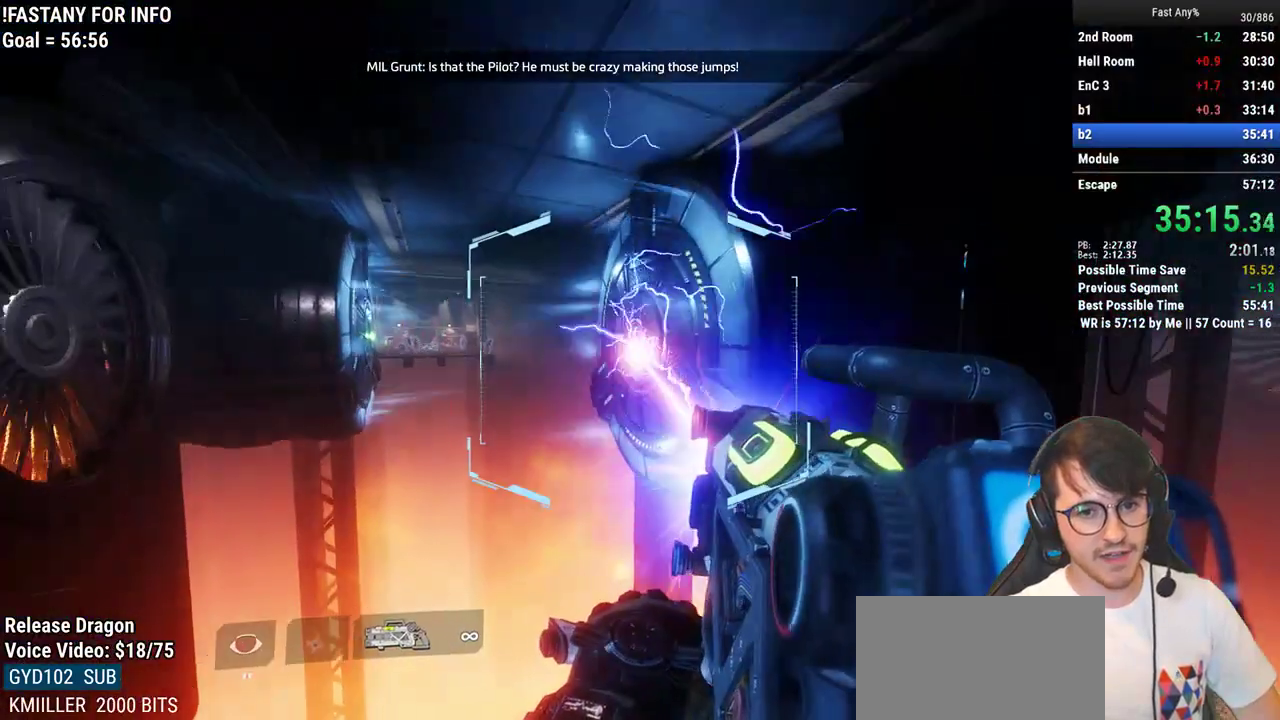
{"keys": ["w"], "mouse": [], "events": [[67, "space", "down"], [167, "space", "up"], [317, "mouse_left", "up"]]}
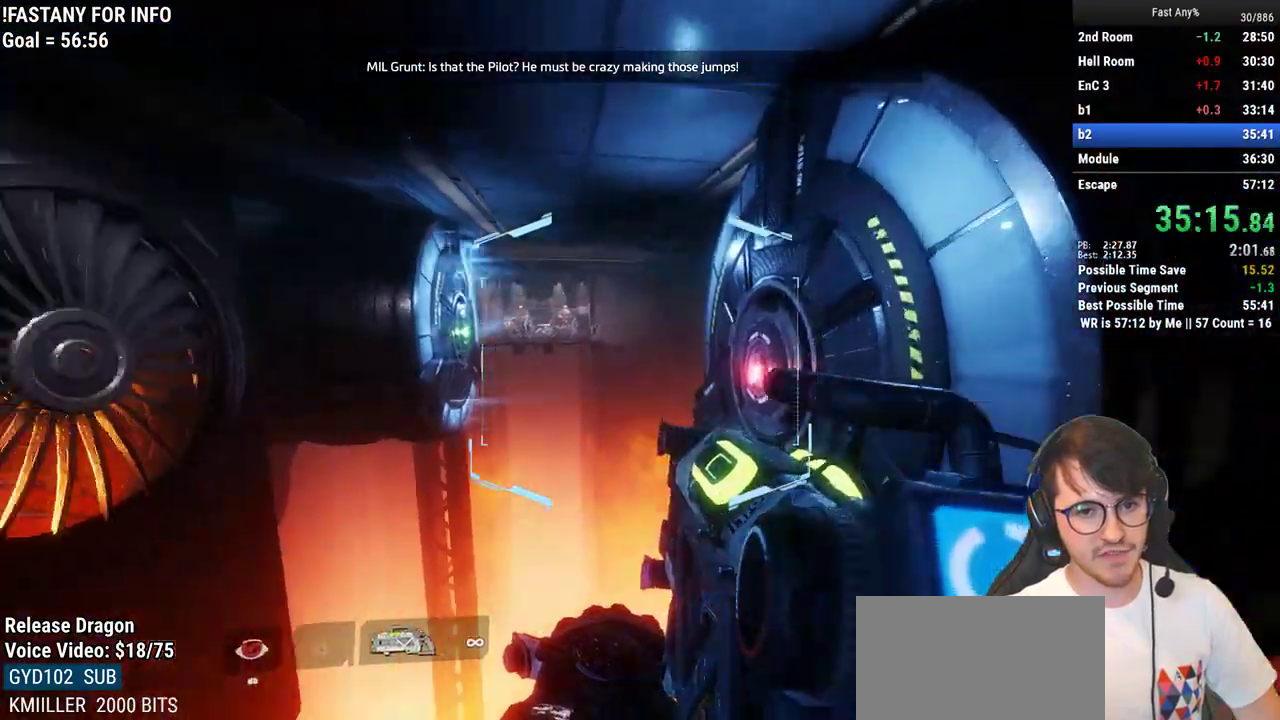
{"keys": ["d"], "mouse": ["left"], "events": [[50, "d", "down"], [83, "w", "up"], [233, "w", "down"], [367, "mouse_left", "down"], [367, "w", "up"]]}
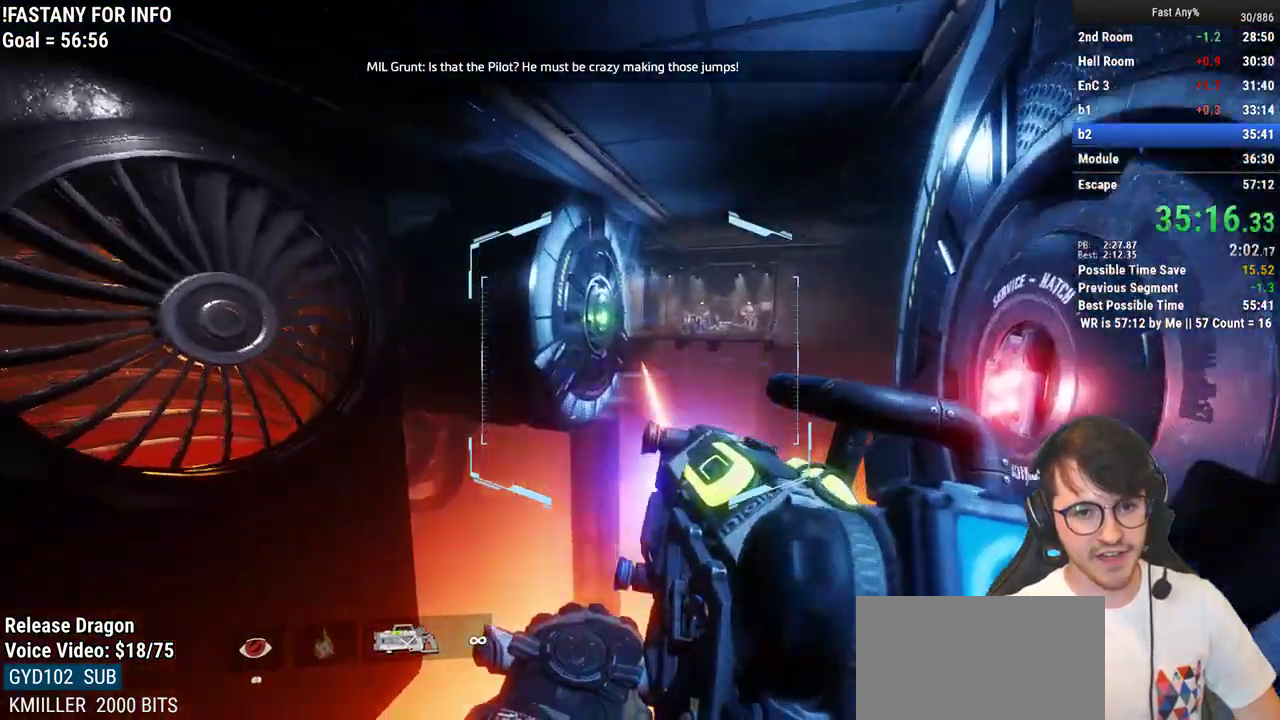
{"keys": ["space", "w"], "mouse": ["left"], "events": [[100, "w", "down"], [250, "d", "up"], [433, "space", "down"]]}
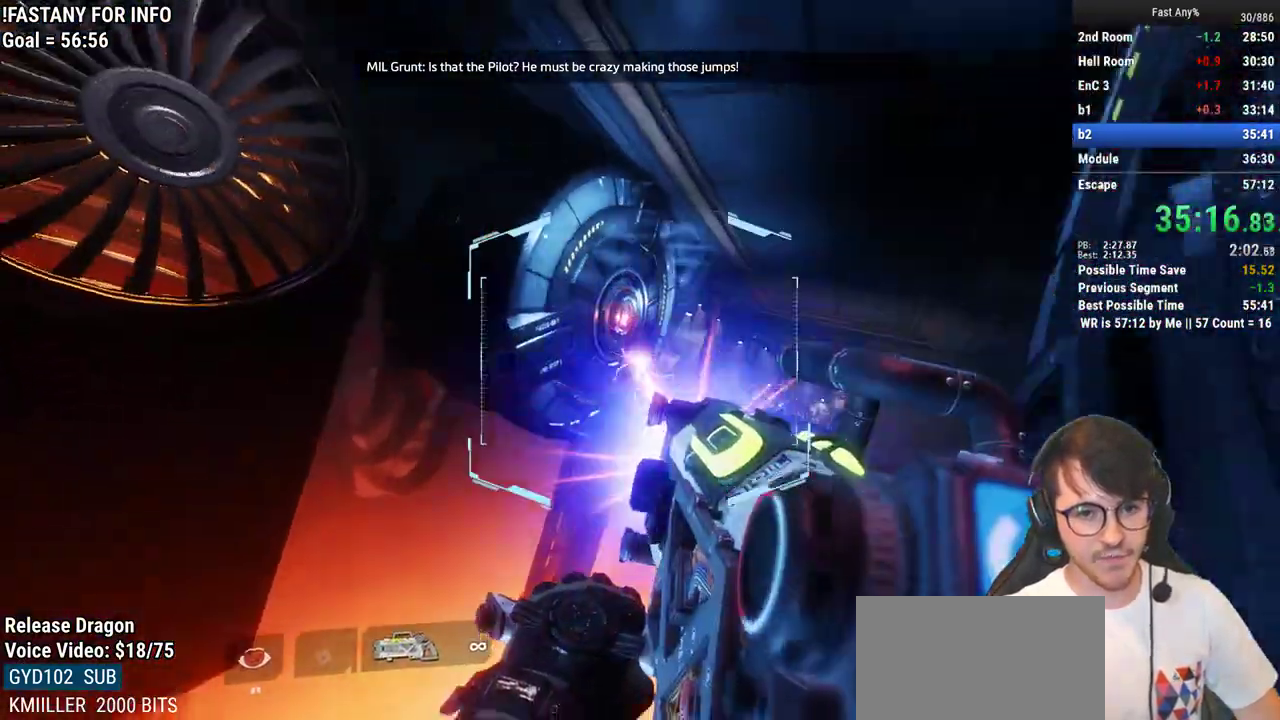
{"keys": ["w"], "mouse": [], "events": [[33, "space", "up"], [117, "mouse_left", "up"]]}